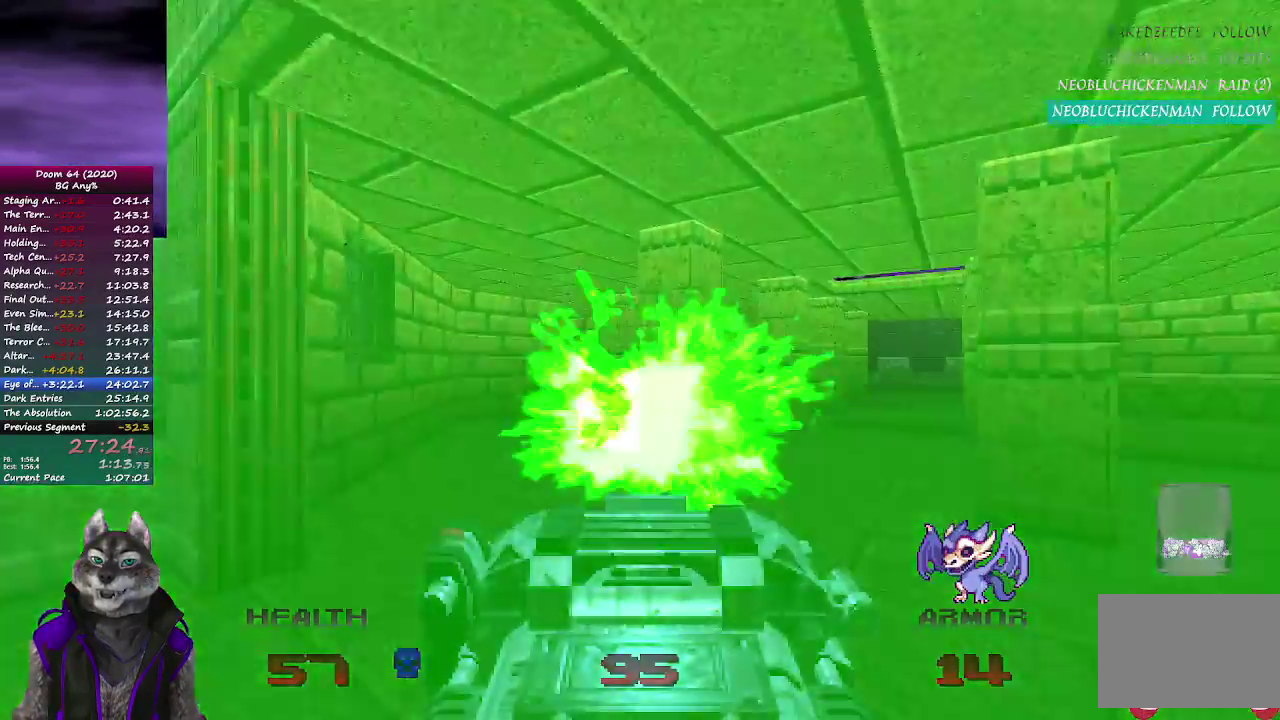
Gameplay with a controller (PlayStation layout); each line is a JSON object with the inputs held at the frame after it. "events" lists button and stick changes between this image and that frame as [ms after this image, input, new state], when the widget could be followed in between. Not read: L2 R1 R2.
{"buttons": [], "left_stick": "center", "right_stick": "center", "events": [[100, "left_stick", "center"]]}
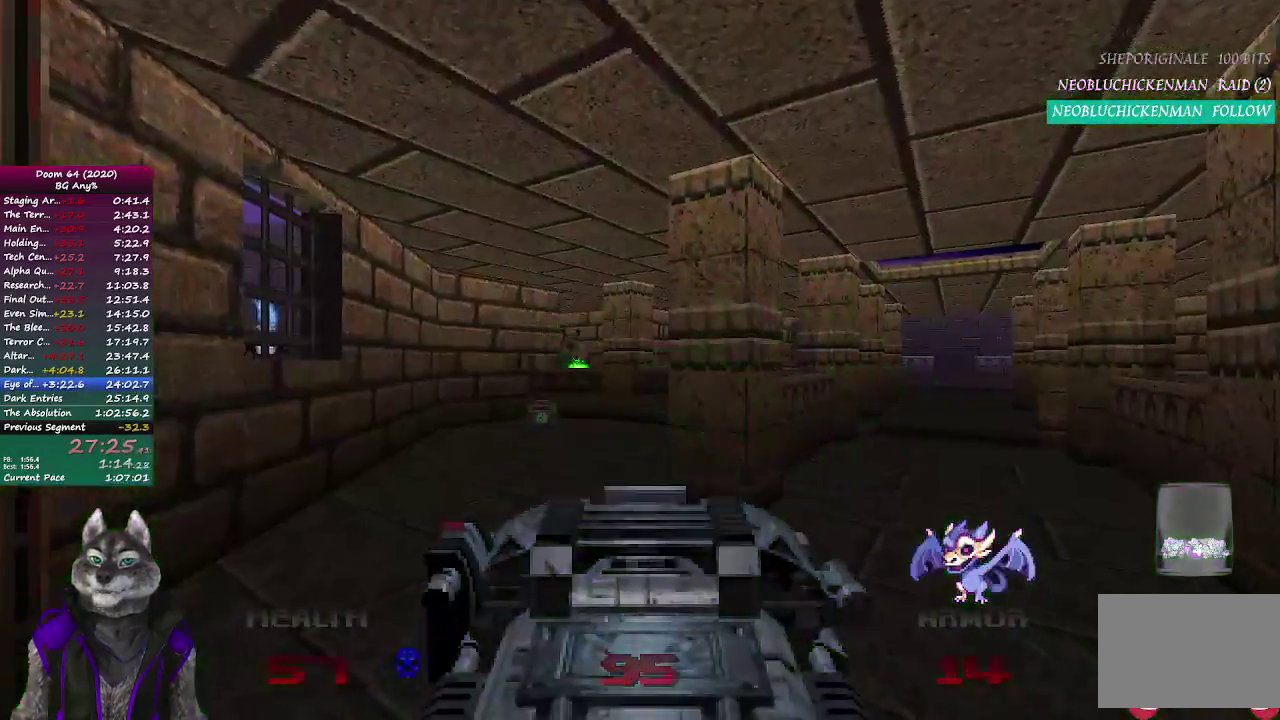
{"buttons": [], "left_stick": "up", "right_stick": "center", "events": [[350, "right_stick", "right"], [383, "left_stick", "up"], [483, "right_stick", "center"]]}
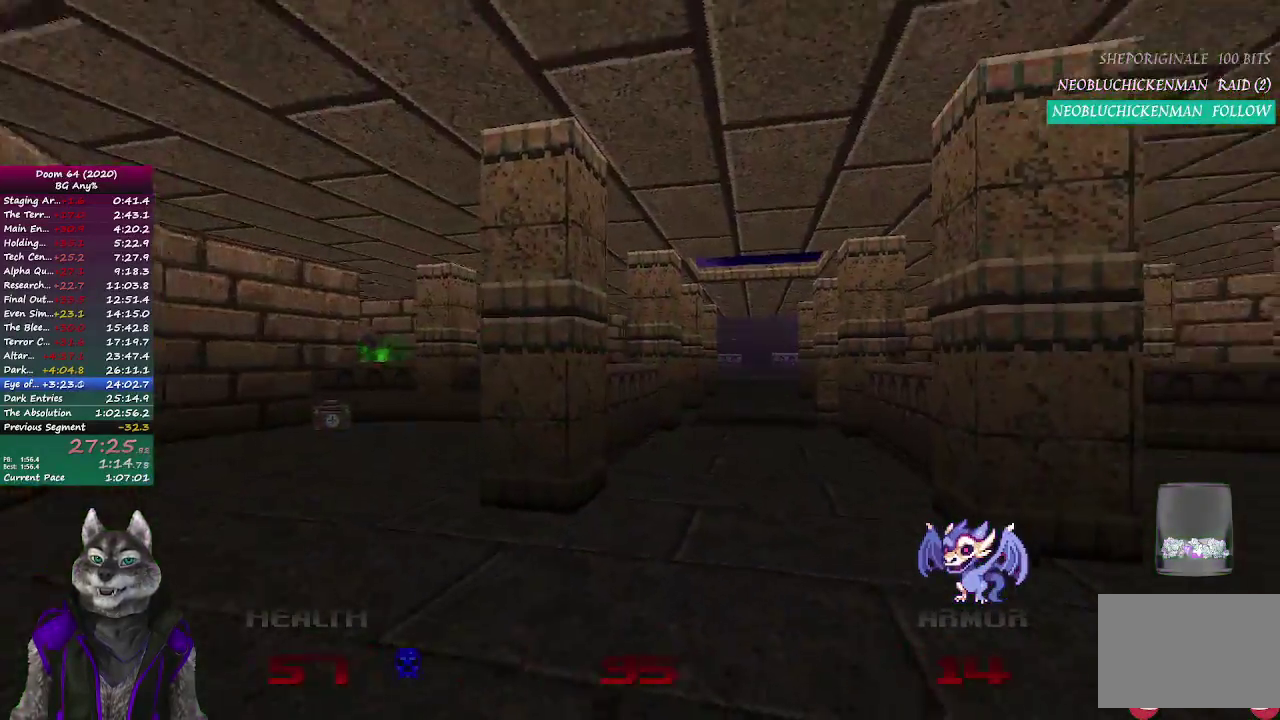
{"buttons": [], "left_stick": "up", "right_stick": "center", "events": [[333, "left_stick", "center"], [417, "left_stick", "up"]]}
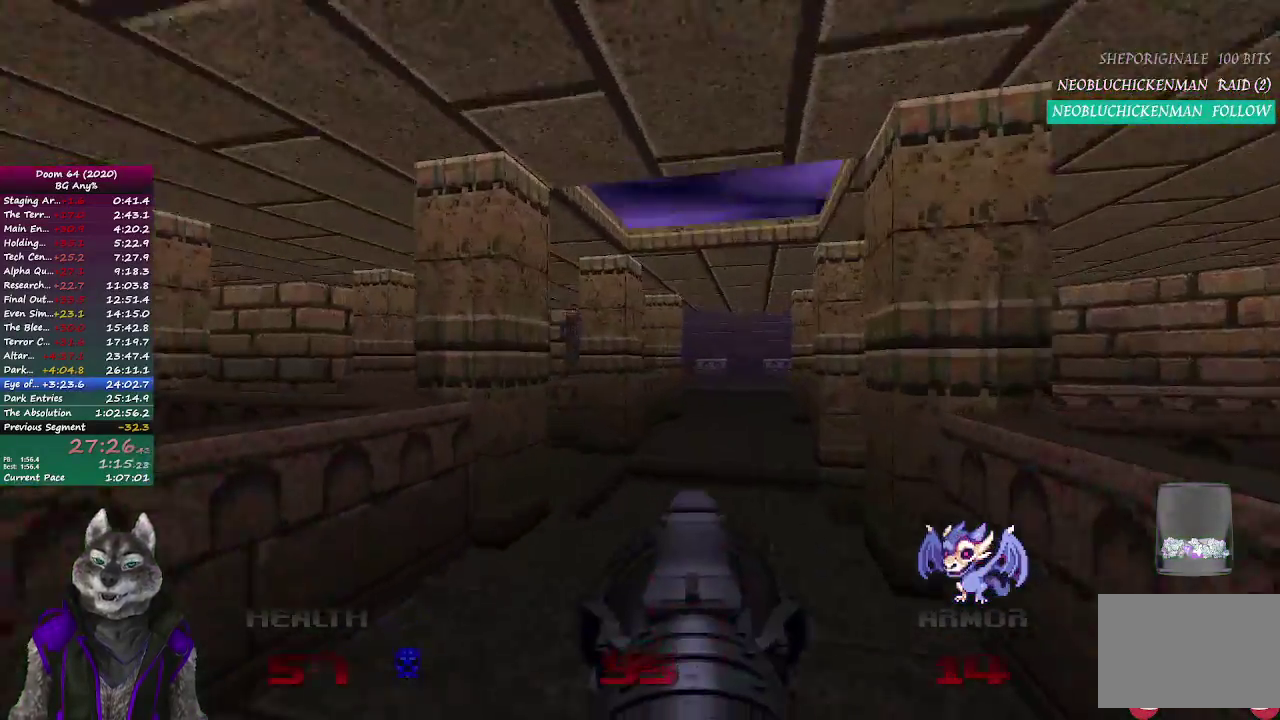
{"buttons": [], "left_stick": "center", "right_stick": "left", "events": [[133, "right_stick", "left"], [267, "left_stick", "center"], [383, "right_stick", "center"], [483, "right_stick", "left"]]}
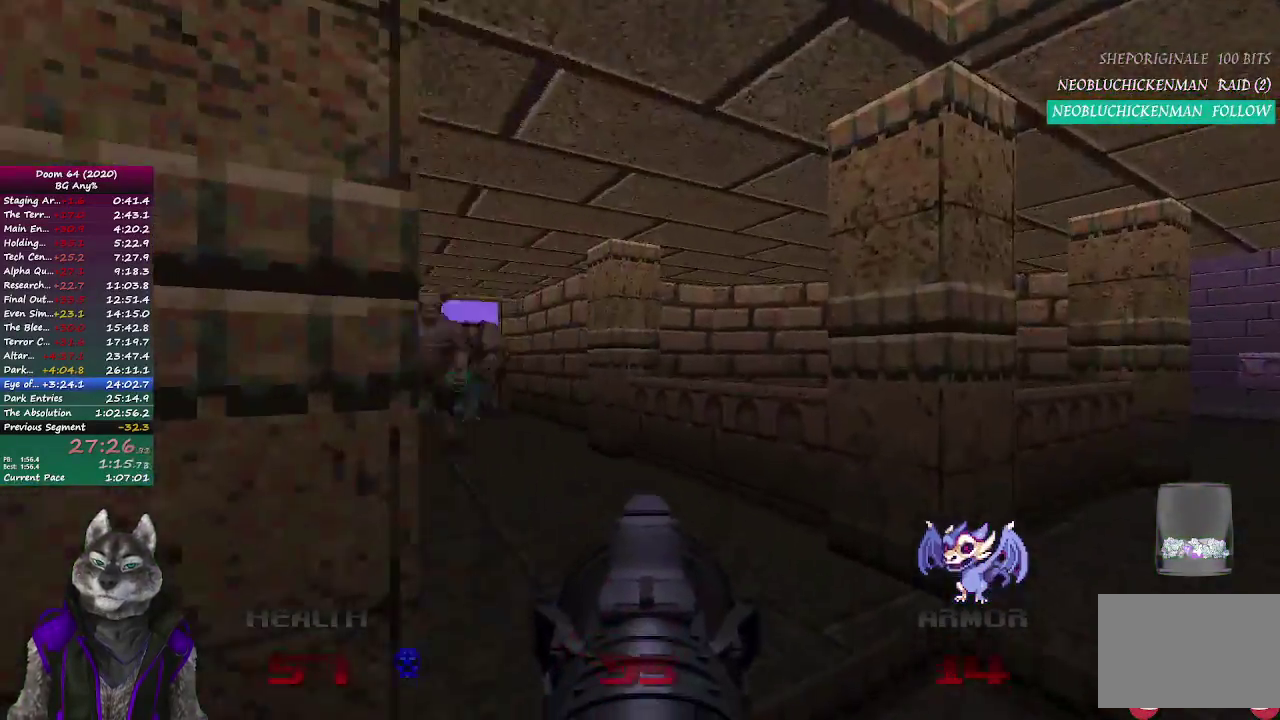
{"buttons": [], "left_stick": "center", "right_stick": "center", "events": [[217, "right_stick", "center"], [250, "left_stick", "right"], [433, "left_stick", "center"]]}
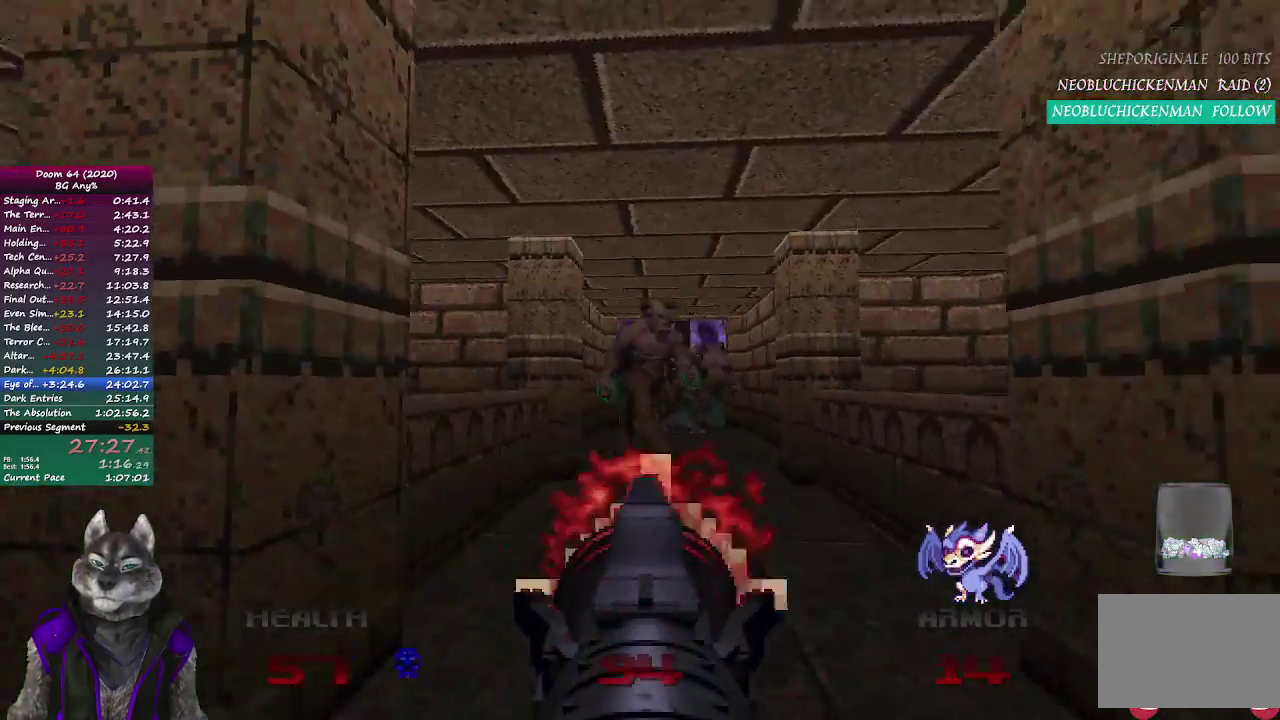
{"buttons": [], "left_stick": "left", "right_stick": "center", "events": [[167, "left_stick", "down-left"], [433, "left_stick", "left"]]}
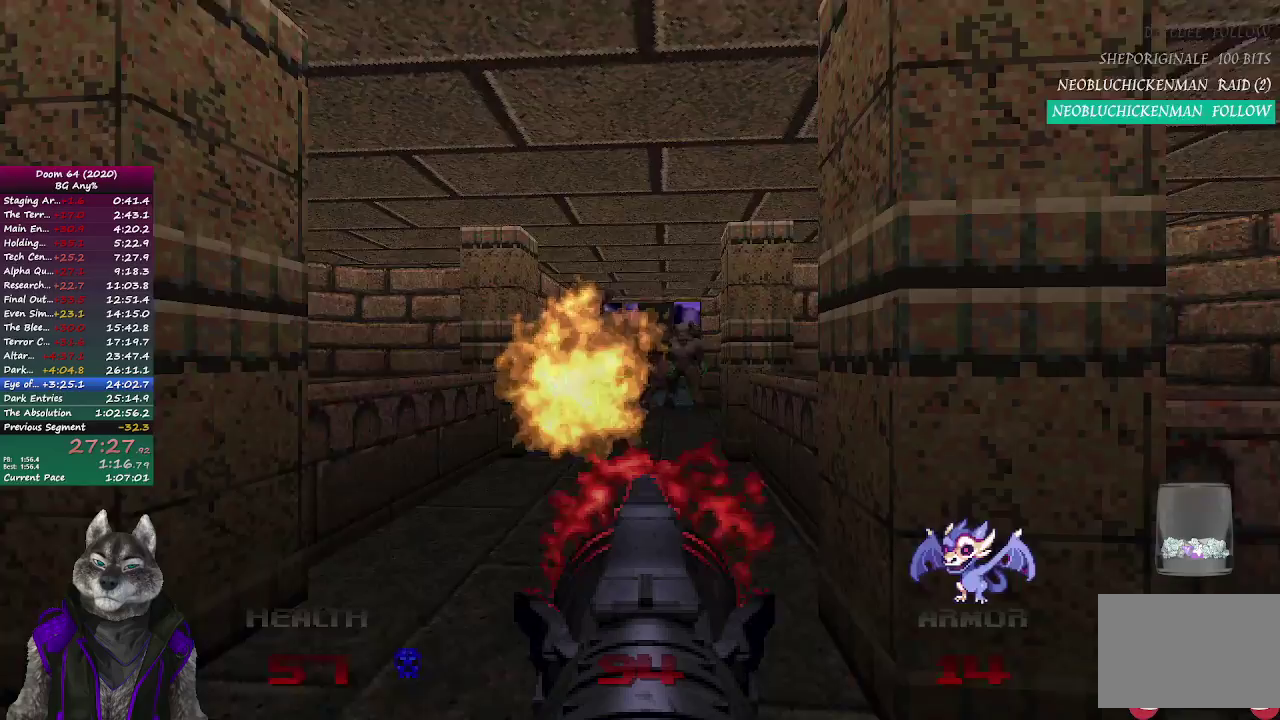
{"buttons": [], "left_stick": "center", "right_stick": "center", "events": [[117, "left_stick", "down-left"], [167, "left_stick", "center"]]}
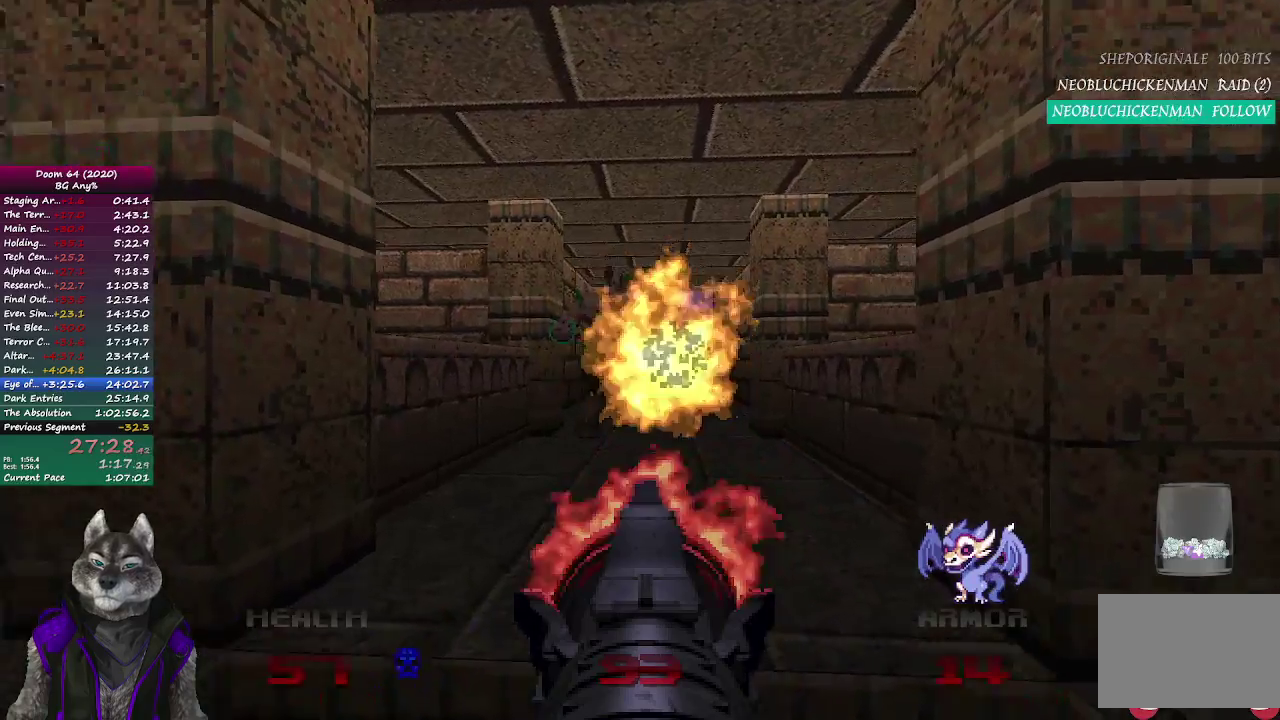
{"buttons": [], "left_stick": "center", "right_stick": "center", "events": [[367, "left_stick", "down-left"], [417, "left_stick", "center"]]}
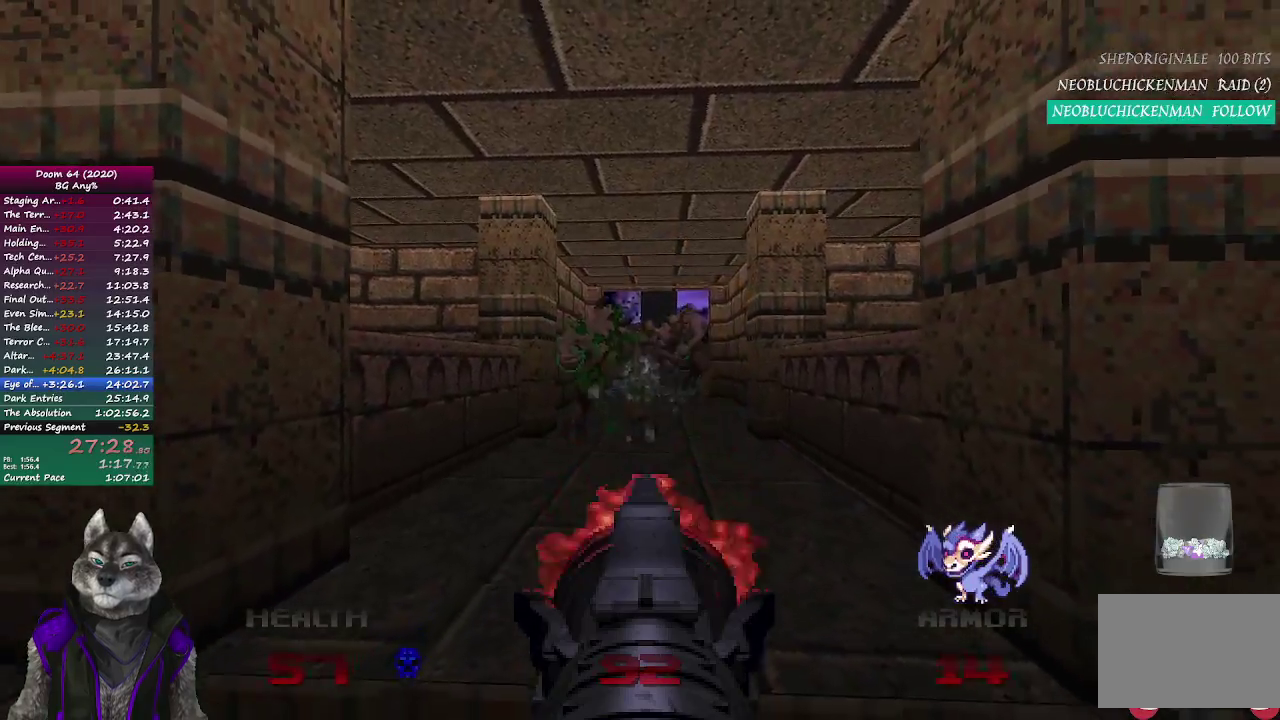
{"buttons": [], "left_stick": "center", "right_stick": "center", "events": []}
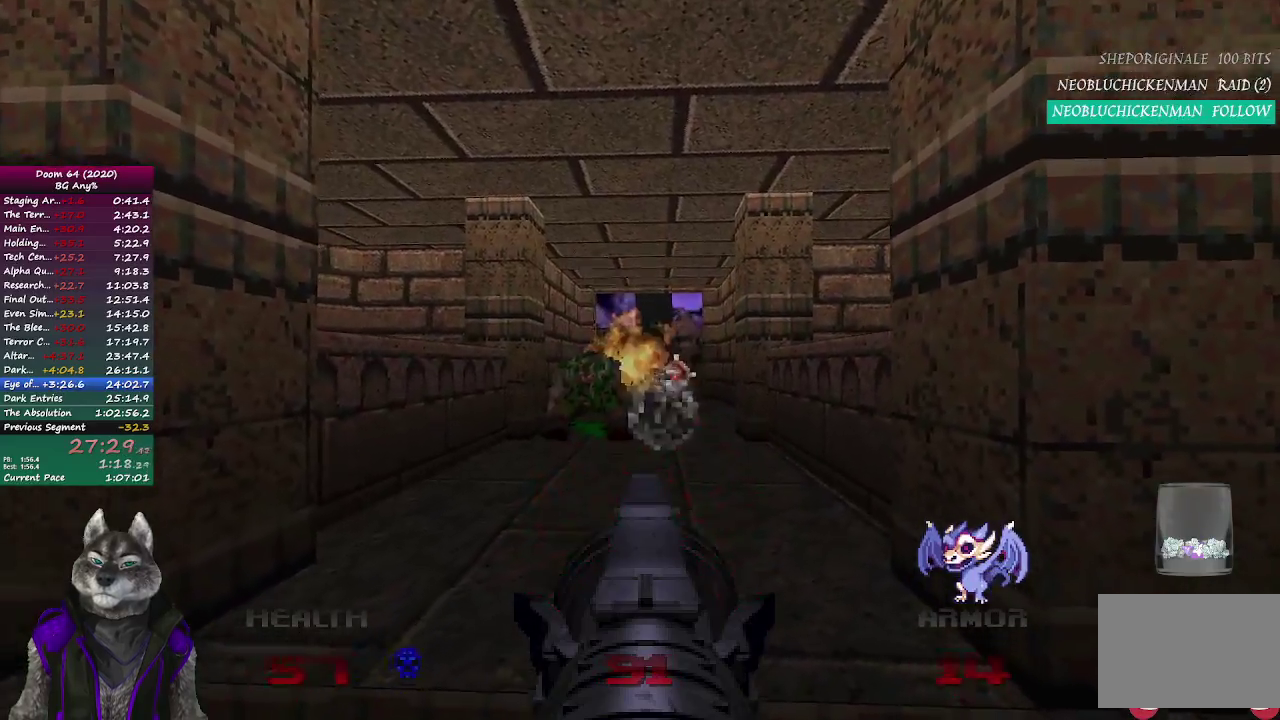
{"buttons": [], "left_stick": "center", "right_stick": "center", "events": [[383, "left_stick", "up"], [450, "left_stick", "center"]]}
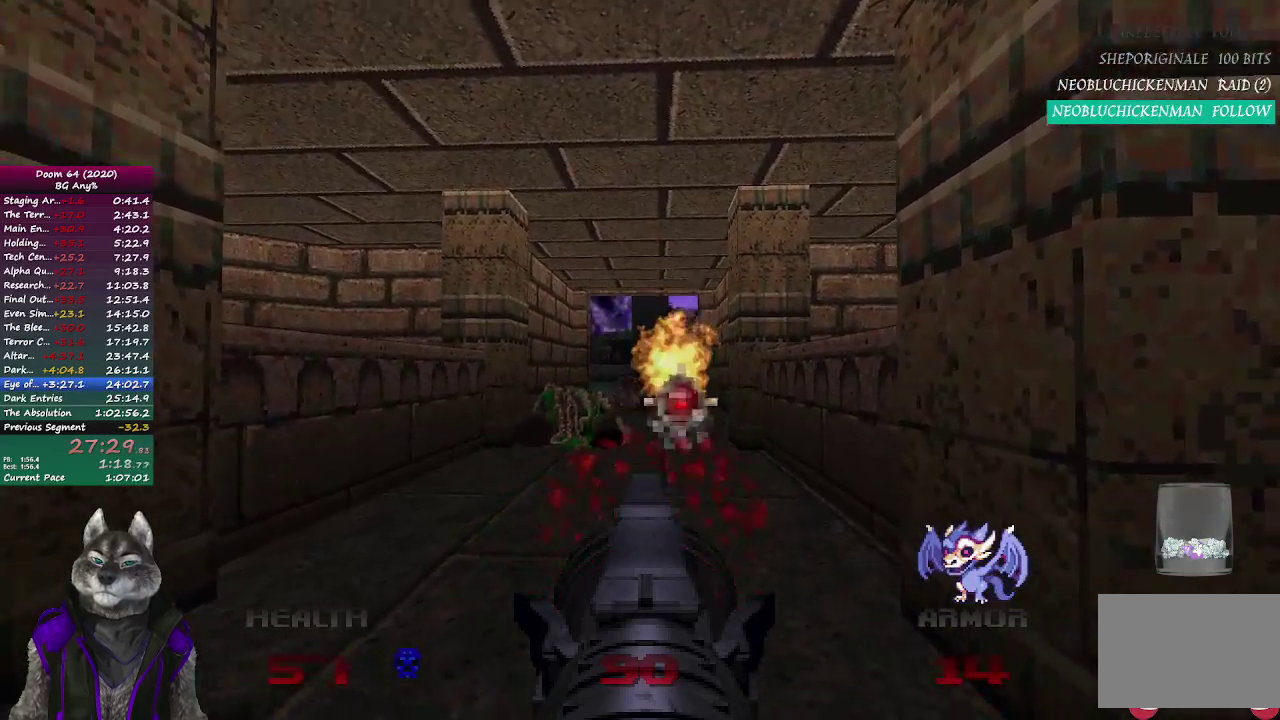
{"buttons": [], "left_stick": "up", "right_stick": "center", "events": [[133, "left_stick", "up"]]}
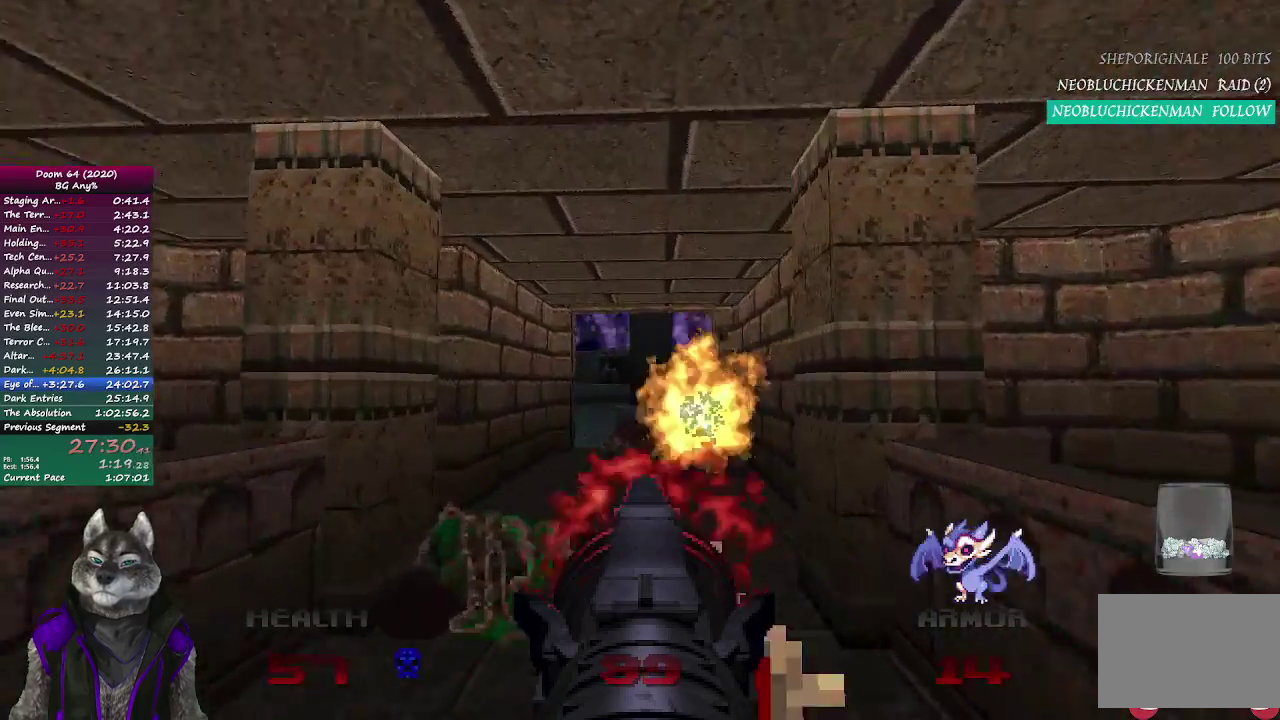
{"buttons": [], "left_stick": "up", "right_stick": "center", "events": []}
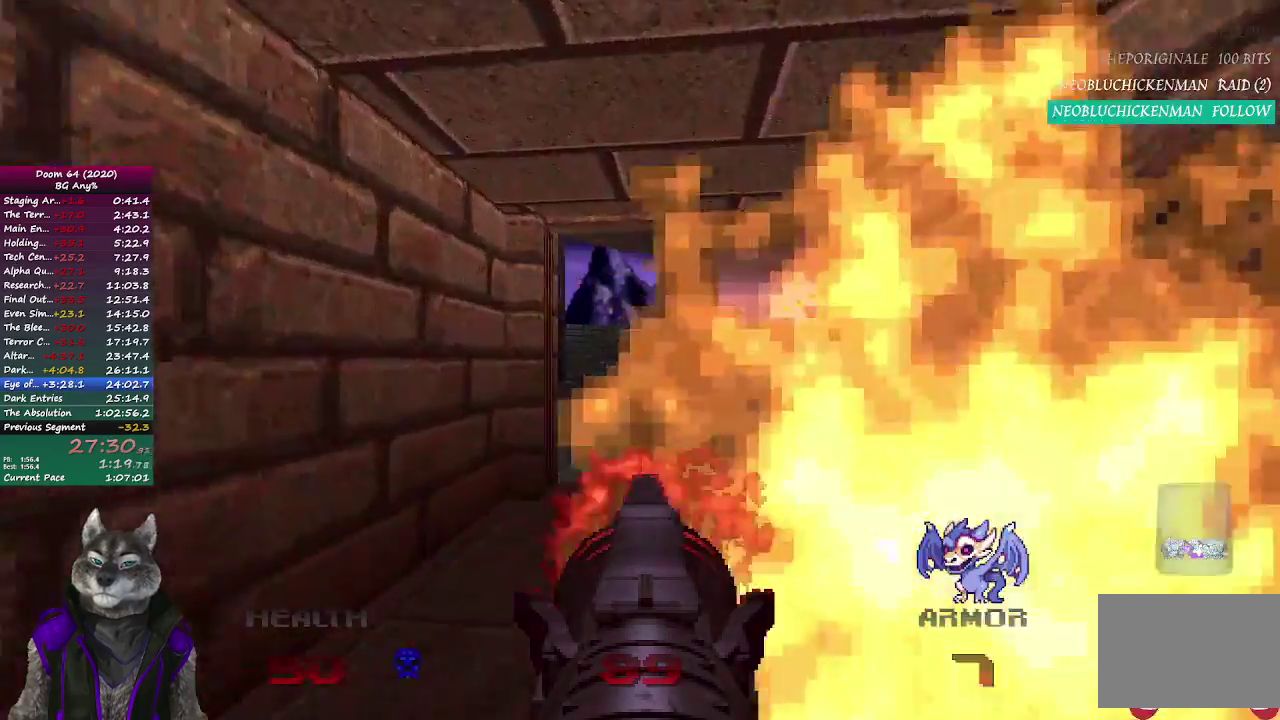
{"buttons": [], "left_stick": "up", "right_stick": "center", "events": [[300, "left_stick", "center"], [483, "left_stick", "up"]]}
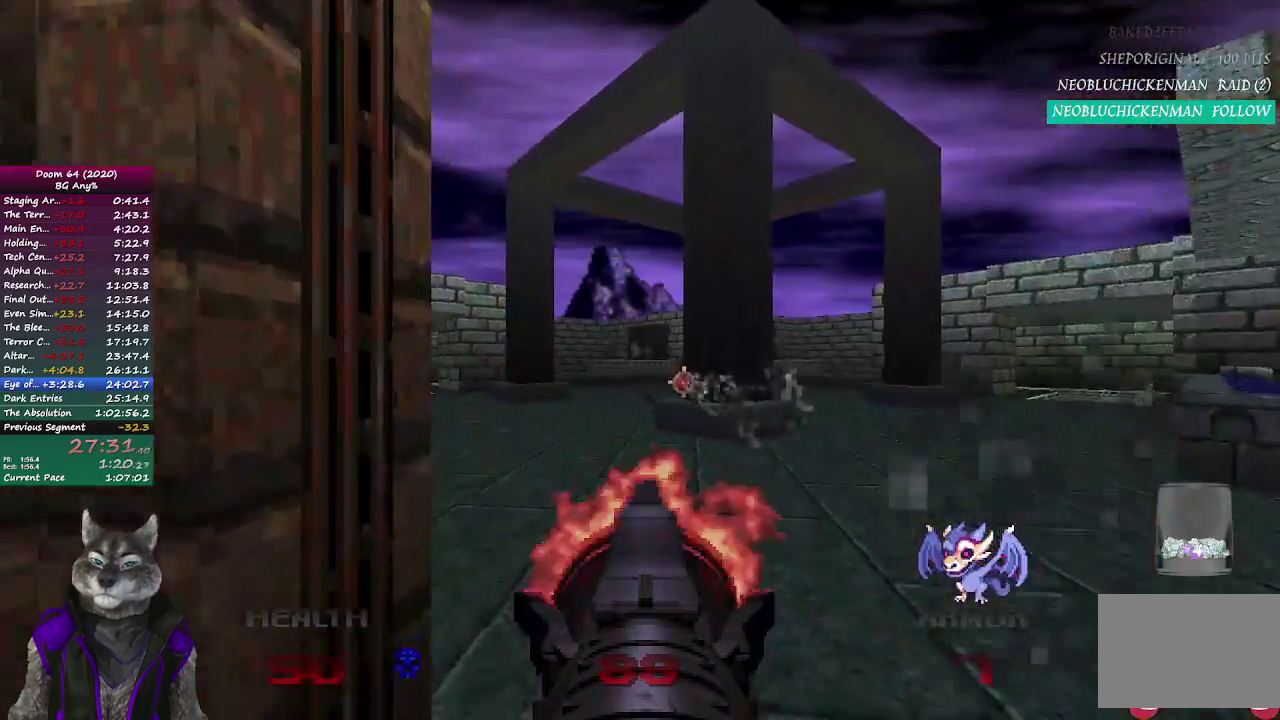
{"buttons": [], "left_stick": "up-left", "right_stick": "center"}
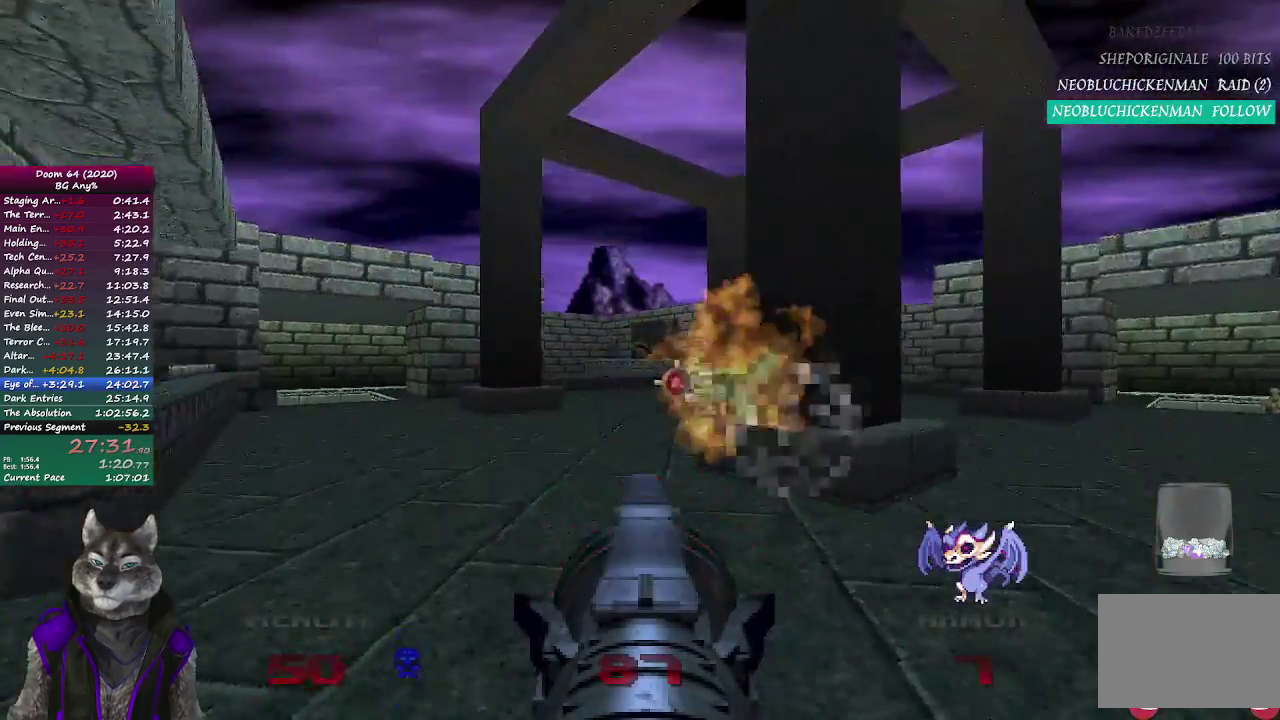
{"buttons": [], "left_stick": "up", "right_stick": "center", "events": [[117, "right_stick", "left"], [267, "right_stick", "center"], [450, "left_stick", "up"]]}
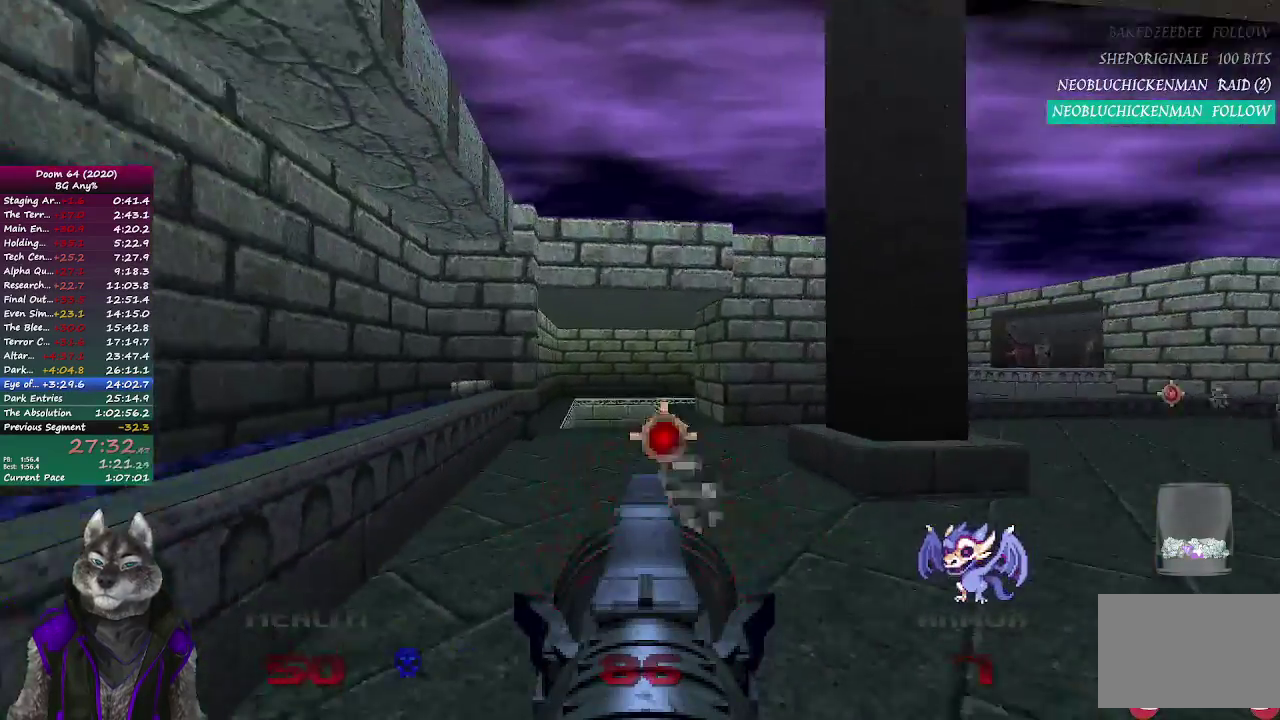
{"buttons": [], "left_stick": "up", "right_stick": "center", "events": [[133, "DPAD_LEFT", "down"], [200, "DPAD_LEFT", "up"], [233, "left_stick", "up-left"], [283, "DPAD_LEFT", "down"], [283, "left_stick", "up"], [367, "DPAD_LEFT", "up"], [400, "left_stick", "up-left"], [500, "left_stick", "up"]]}
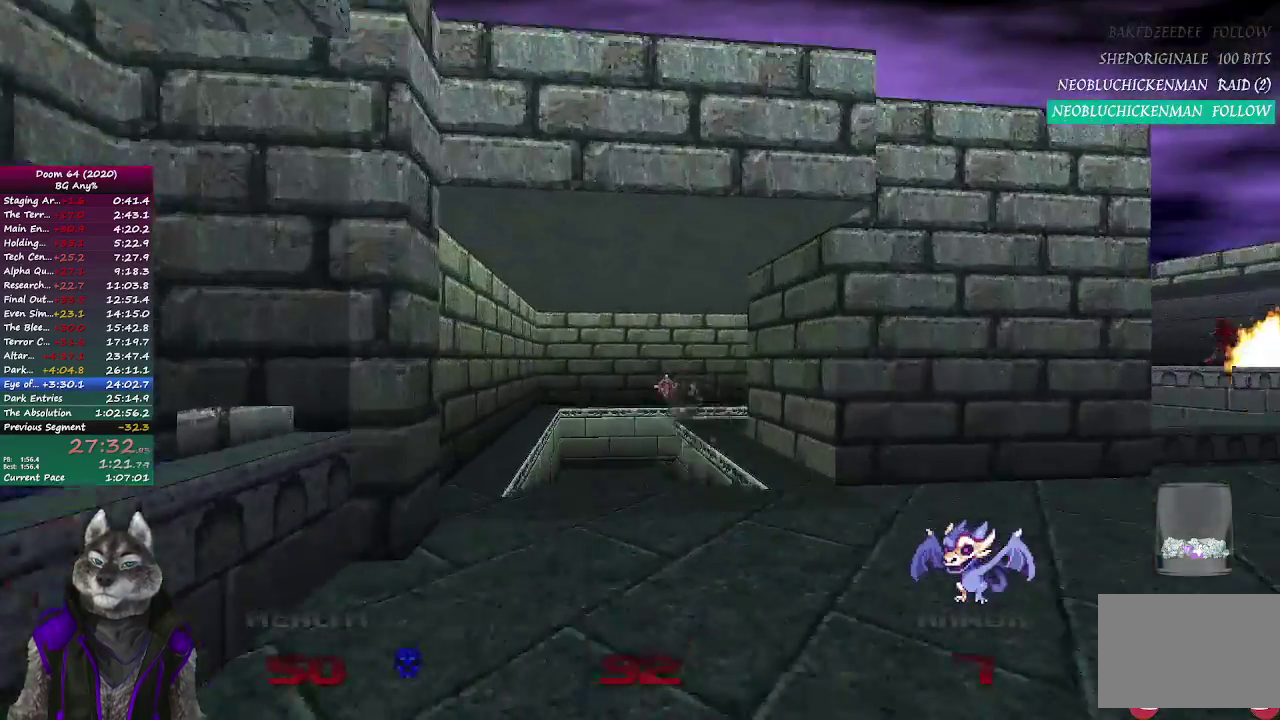
{"buttons": [], "left_stick": "up", "right_stick": "center", "events": []}
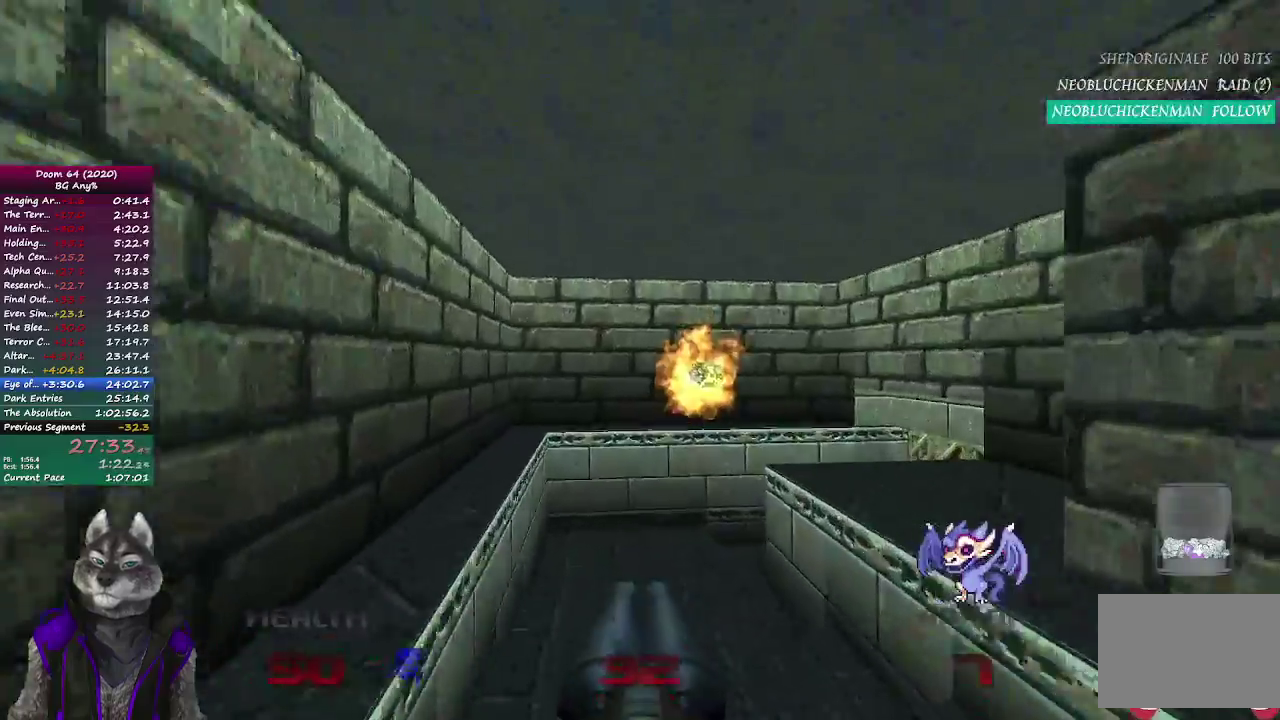
{"buttons": [], "left_stick": "up", "right_stick": "right", "events": [[300, "right_stick", "right"]]}
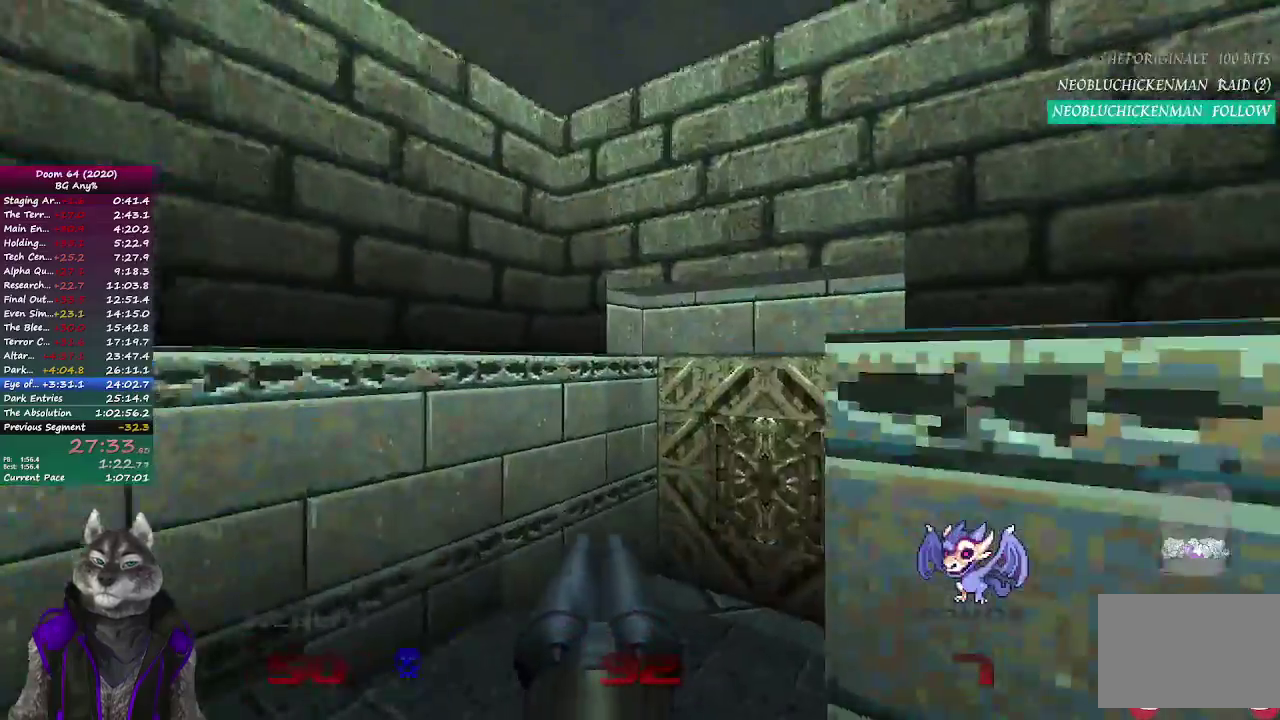
{"buttons": [], "left_stick": "up", "right_stick": "center", "events": [[100, "right_stick", "center"], [150, "right_stick", "right"], [450, "right_stick", "center"]]}
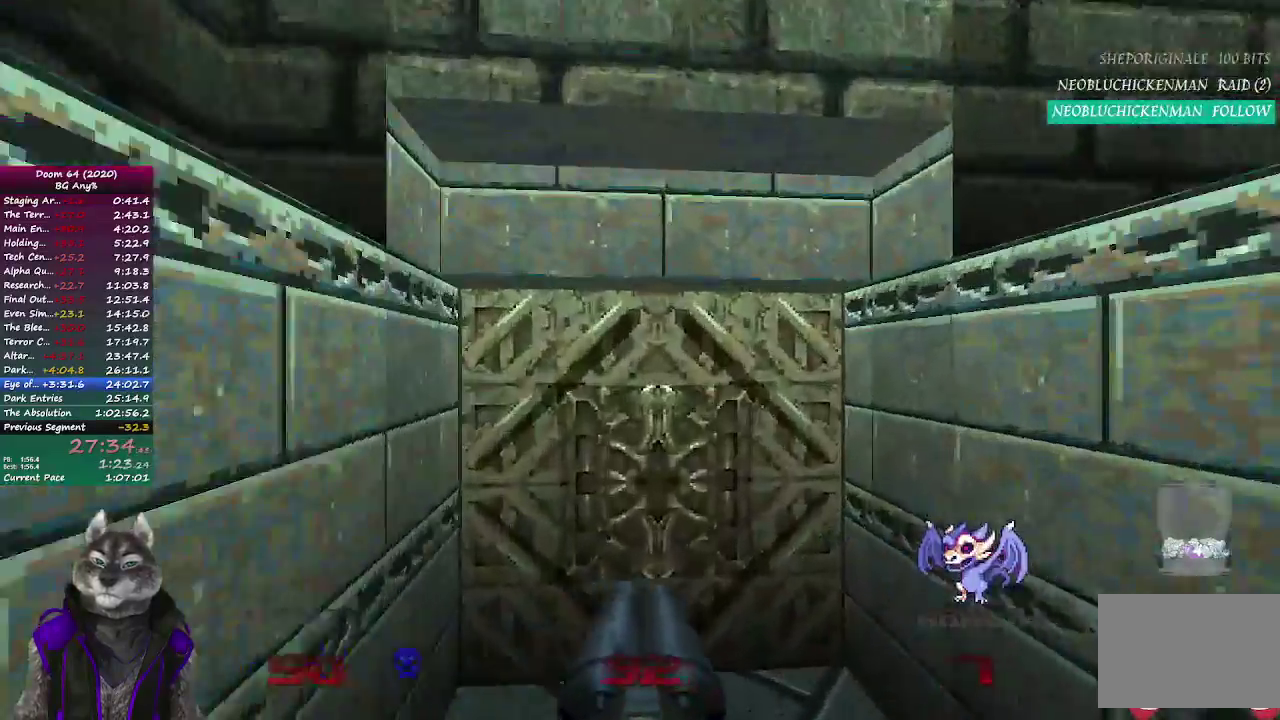
{"buttons": [], "left_stick": "down", "right_stick": "up-left"}
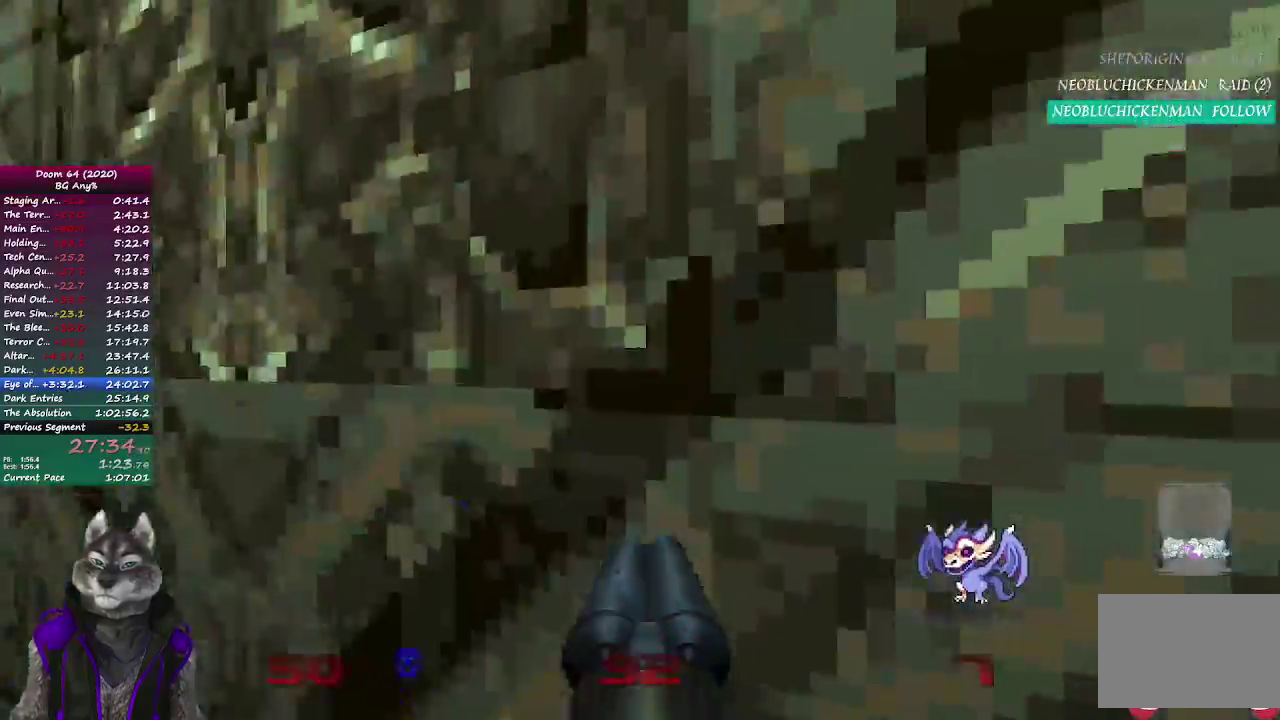
{"buttons": [], "left_stick": "up", "right_stick": "center", "events": [[83, "right_stick", "center"], [183, "left_stick", "down-left"], [383, "right_stick", "right"], [400, "left_stick", "up-right"], [467, "left_stick", "up"], [483, "right_stick", "center"]]}
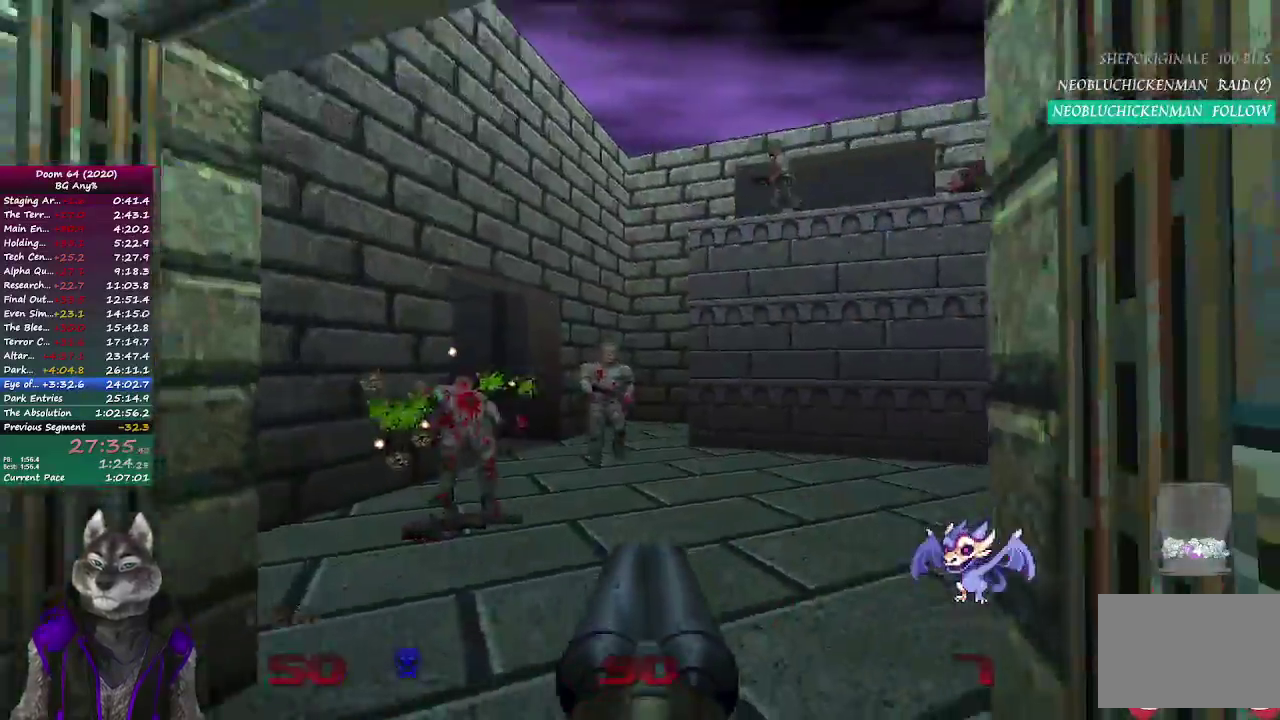
{"buttons": [], "left_stick": "down", "right_stick": "center", "events": [[83, "left_stick", "up-left"], [400, "left_stick", "center"], [450, "left_stick", "down"]]}
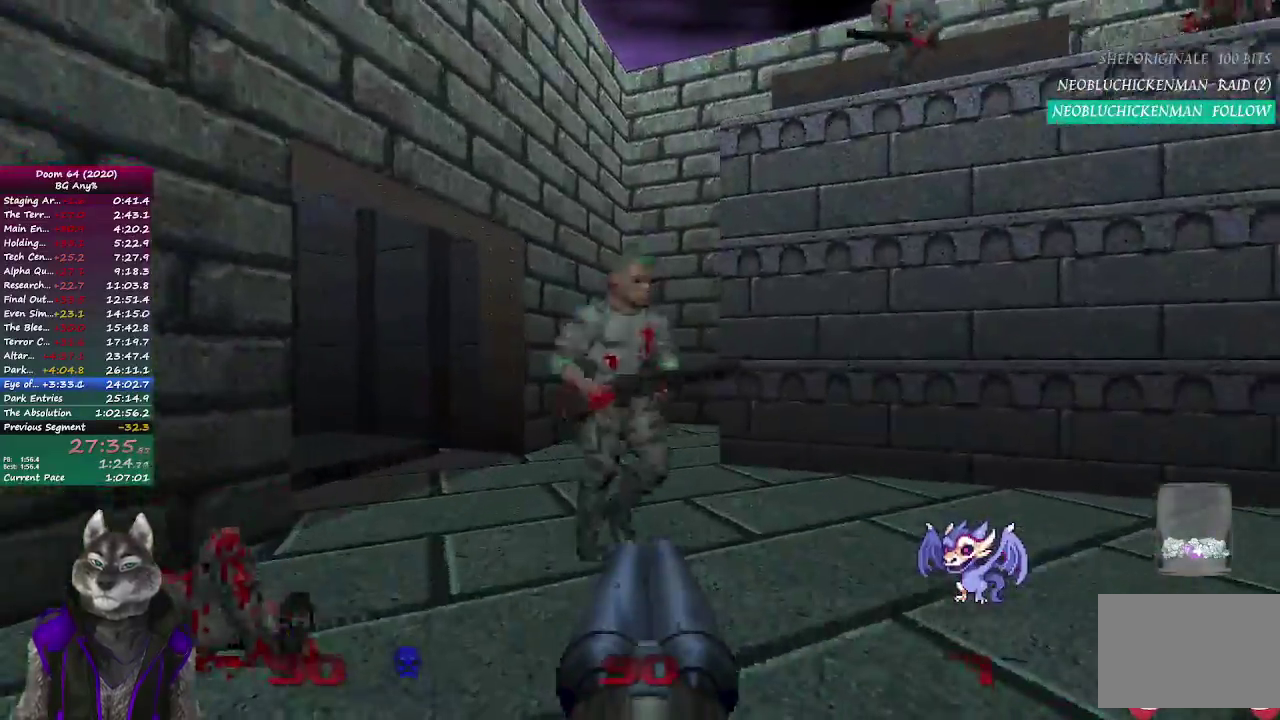
{"buttons": [], "left_stick": "down-left", "right_stick": "center", "events": [[200, "right_stick", "down-right"], [283, "right_stick", "center"], [417, "left_stick", "down-left"]]}
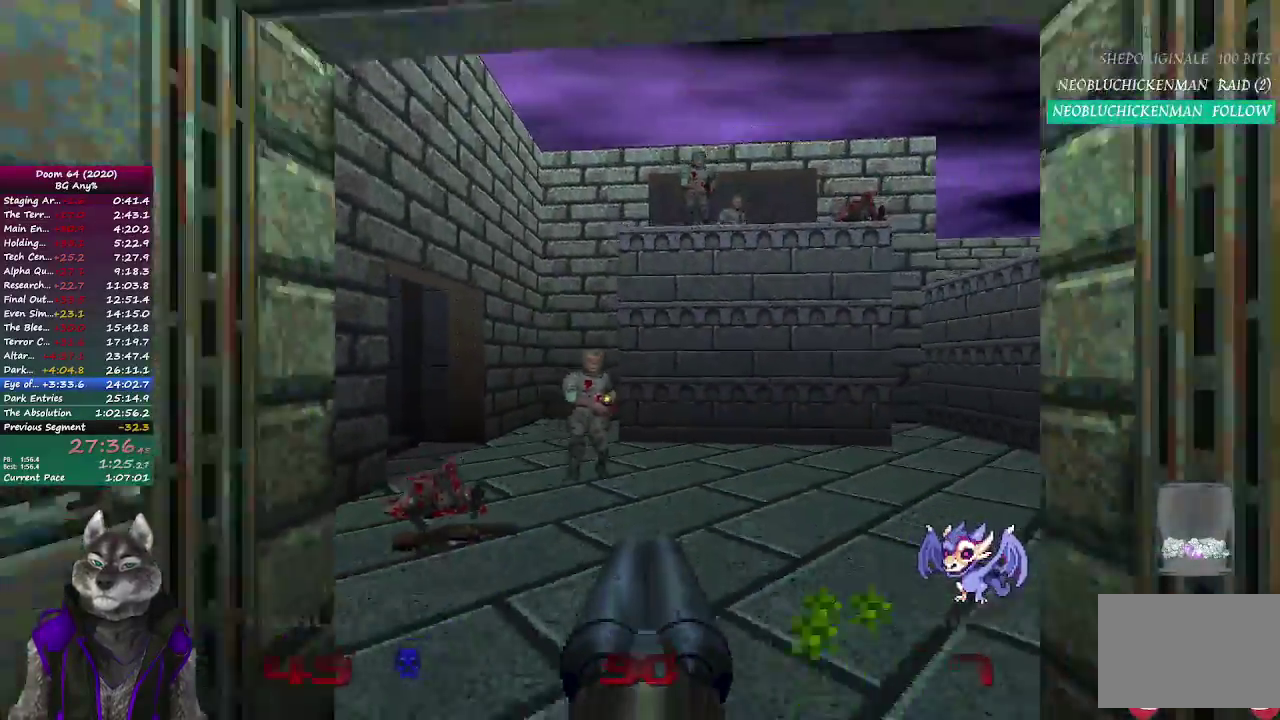
{"buttons": [], "left_stick": "up", "right_stick": "center", "events": [[83, "left_stick", "down"], [183, "left_stick", "up"]]}
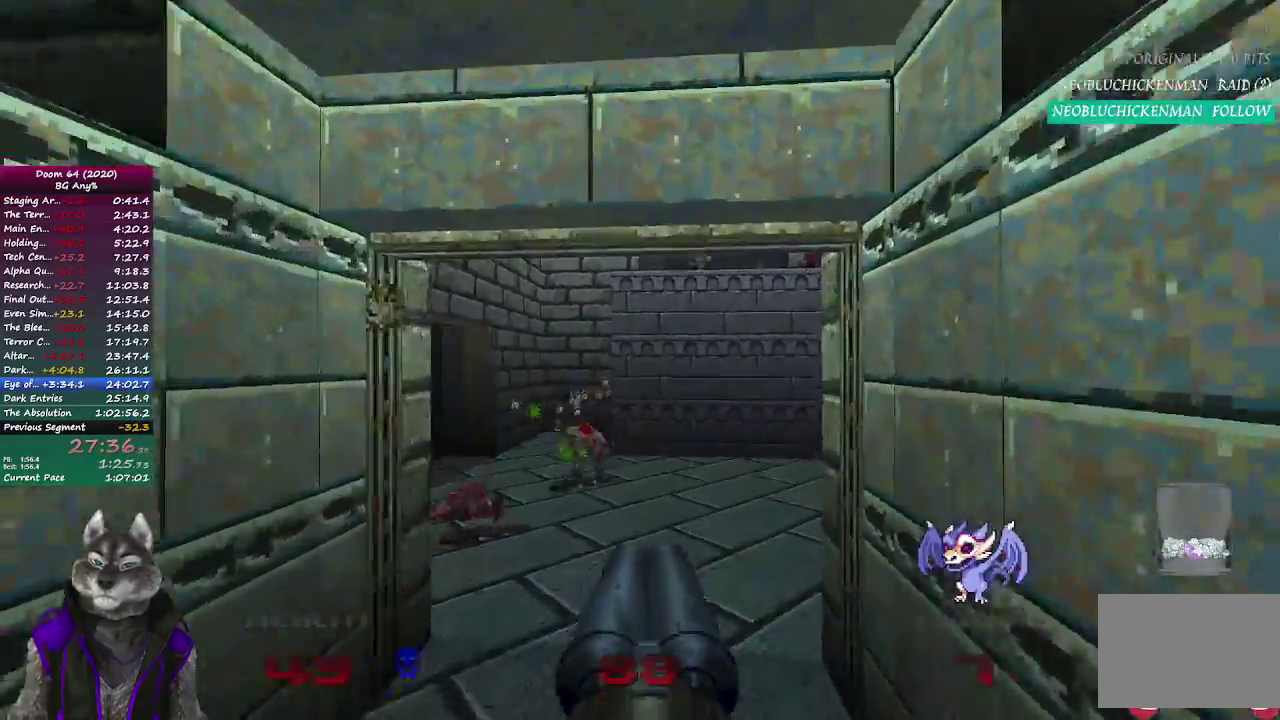
{"buttons": [], "left_stick": "up", "right_stick": "center", "events": [[117, "right_stick", "left"], [283, "right_stick", "center"]]}
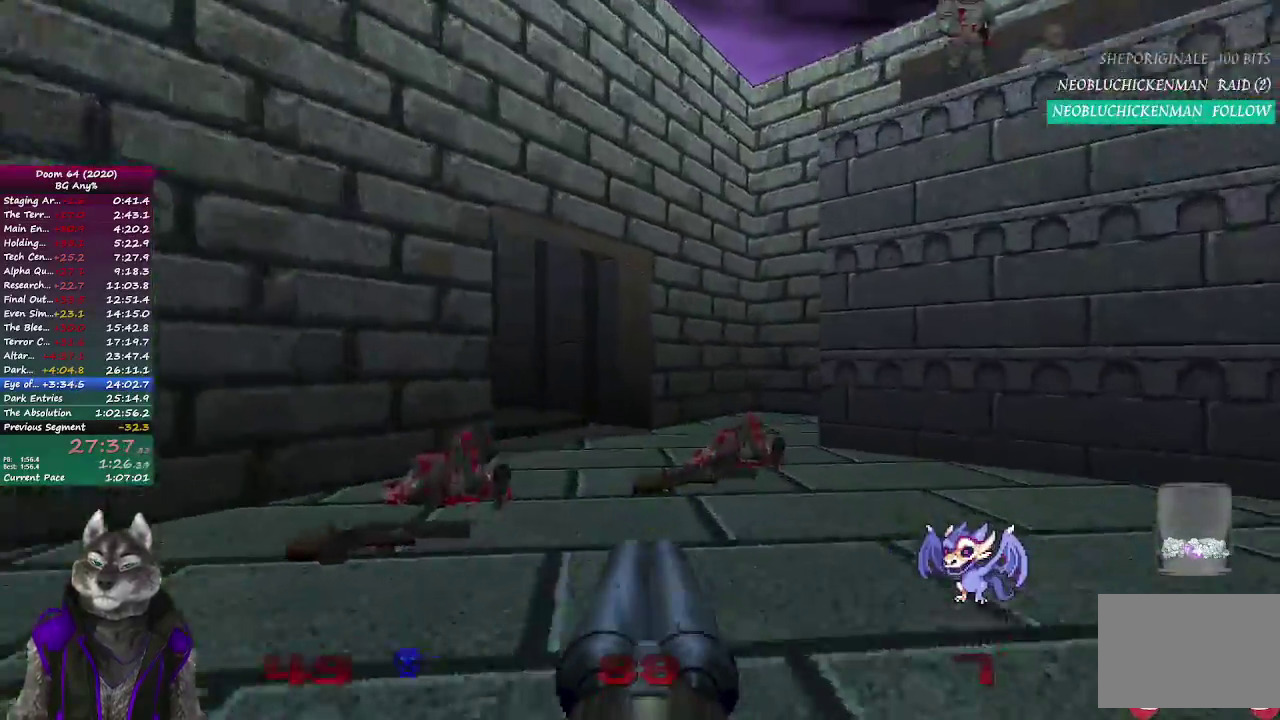
{"buttons": [], "left_stick": "up", "right_stick": "center", "events": [[117, "right_stick", "left"], [383, "right_stick", "center"]]}
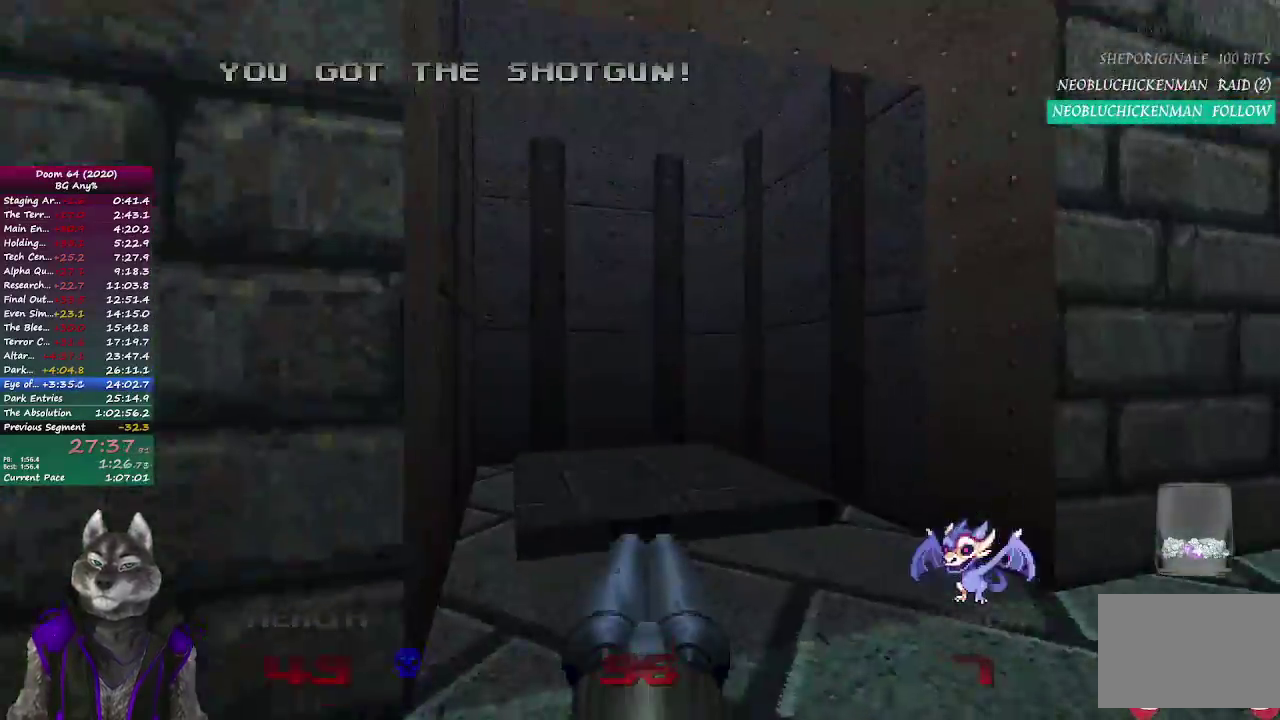
{"buttons": [], "left_stick": "left", "right_stick": "right", "events": [[250, "left_stick", "up-left"], [267, "right_stick", "right"], [383, "left_stick", "left"]]}
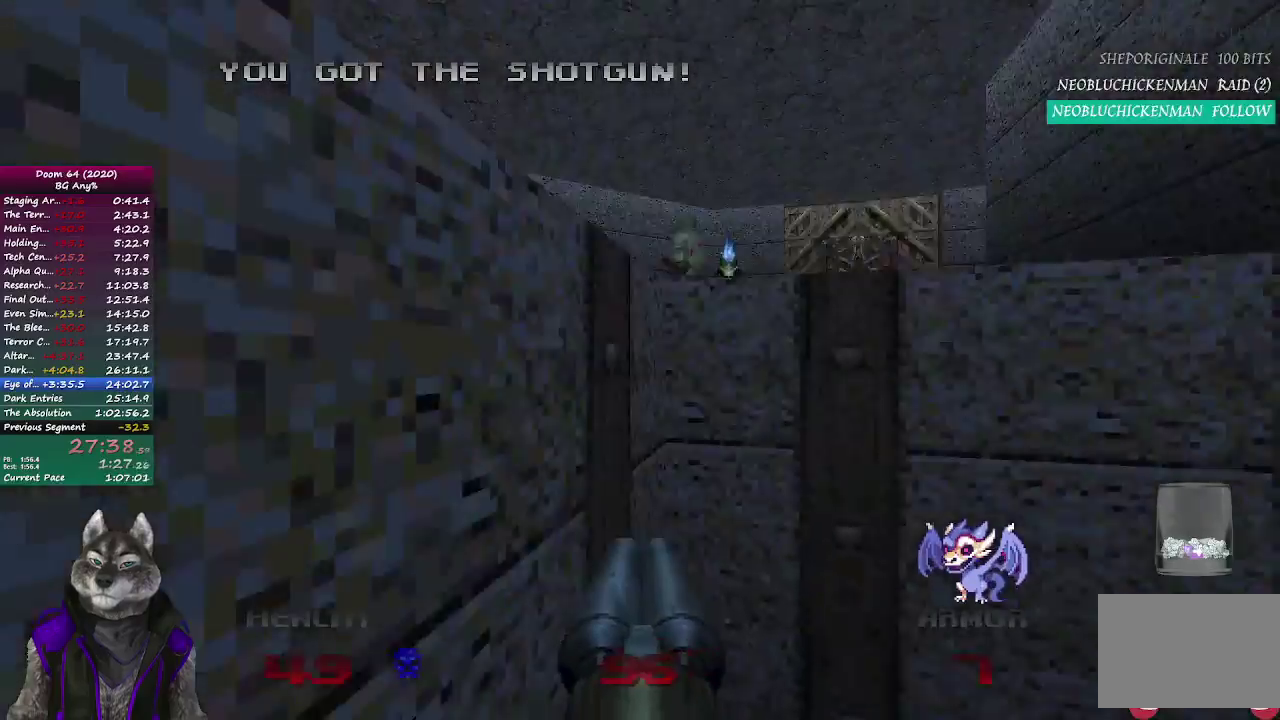
{"buttons": [], "left_stick": "up-left", "right_stick": "center", "events": [[183, "right_stick", "center"], [500, "left_stick", "up-left"]]}